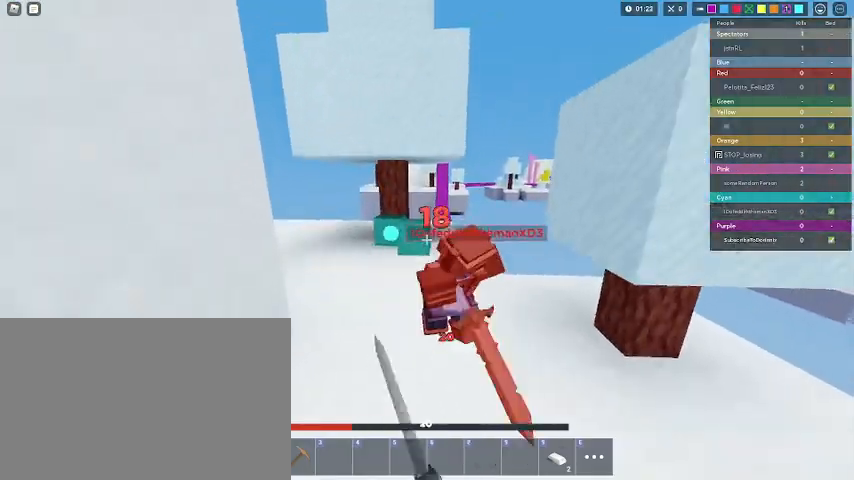
Gameplay with keyboard and mouse; each line is a JSON object with the keys and mouse buttons held at the frame after it. "events" lists presses ("down") and releases ("up") of "1", "2", "3", "4", "5", "a", "alt", "c", "caps_lock", "ctrl", "d", "e", "f", "g", "q", "r", "s", "shift", "space", "t", "tab", "v", "w", "x", "z", "mouse_left", "mouse_wheel" and "mouse_right" between this image and that frame as [ms after this image, input, new state], when the widget could be followed in between. "mouse_left", "mouse_wheel", "mouse_right" = the "left", "wheel", "right" buttons of the "mouse" list. No other keys are recorded. Fast repeated clicks can show as one long hold. "wheel" means that the mouse wheel is clicked or scrolled. "mouse_move" is the direction in which the mouse moves at that frame (one of eight, or "still"), when it could be read.
{"keys": ["shift"], "mouse": [], "mouse_move": "still", "events": [[33, "mouse_left", "up"], [100, "mouse_left", "down"], [133, "w", "up"], [200, "mouse_left", "up"], [267, "mouse_left", "down"], [333, "mouse_left", "up"], [400, "mouse_left", "down"], [500, "mouse_left", "up"]]}
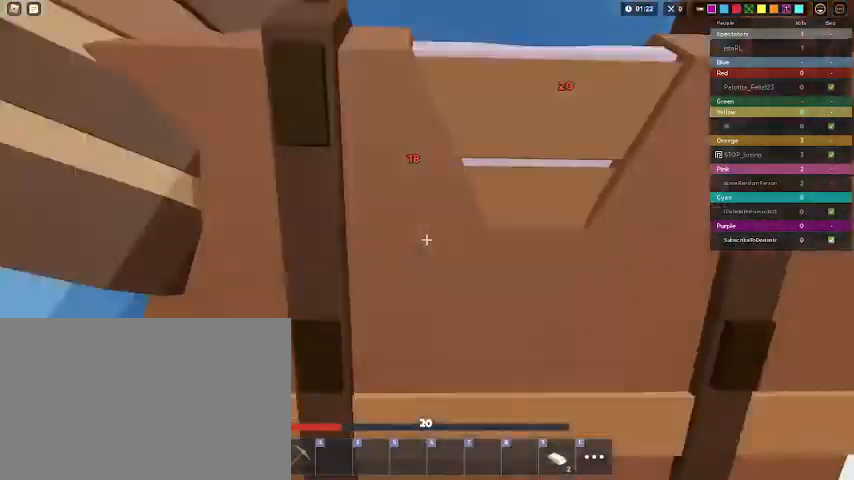
{"keys": ["s", "shift"], "mouse": [], "mouse_move": "left", "events": [[100, "mouse_left", "down"], [167, "s", "down"], [200, "mouse_left", "up"], [233, "mouse_left", "down"], [367, "mouse_left", "up"]]}
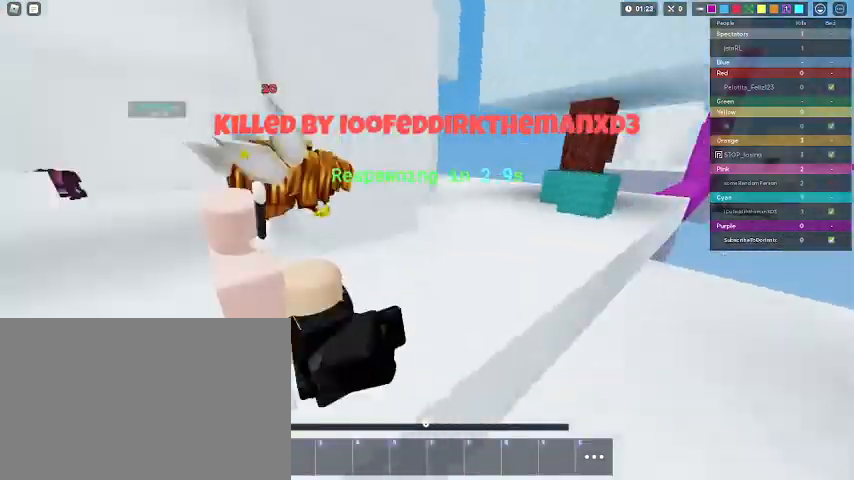
{"keys": [], "mouse": ["right"], "mouse_move": "up-right", "events": [[33, "mouse_left", "down"], [67, "mouse_left", "up"], [100, "s", "up"], [200, "shift", "up"], [500, "mouse_right", "down"]]}
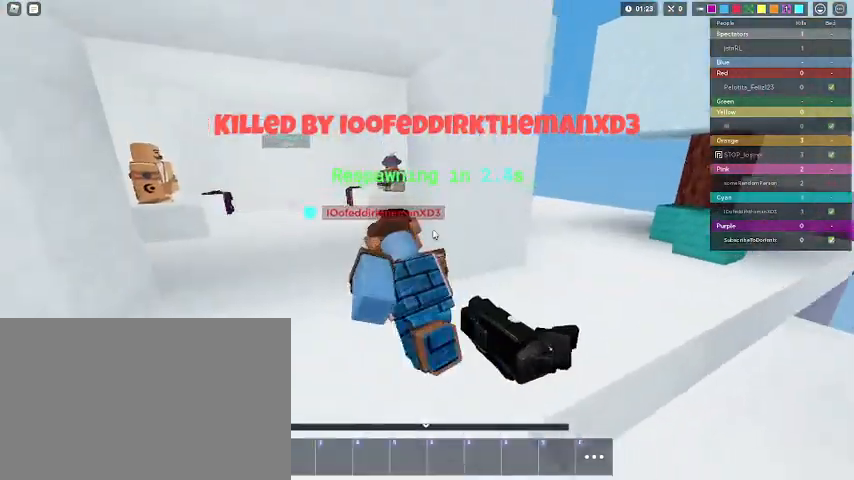
{"keys": [], "mouse": [], "mouse_move": "still", "events": [[167, "mouse_left", "down"], [367, "mouse_left", "up"], [400, "mouse_left", "down"], [400, "mouse_right", "up"], [467, "mouse_left", "up"]]}
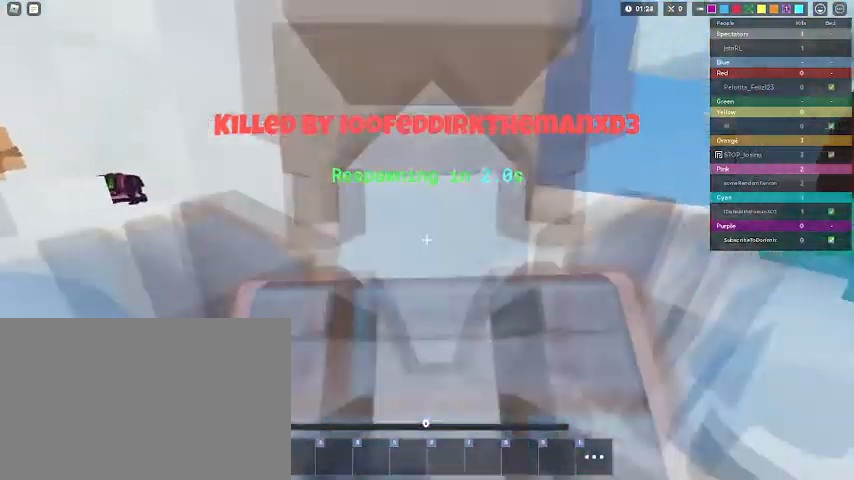
{"keys": [], "mouse": [], "mouse_move": "still", "events": [[200, "mouse_left", "down"], [300, "mouse_left", "up"]]}
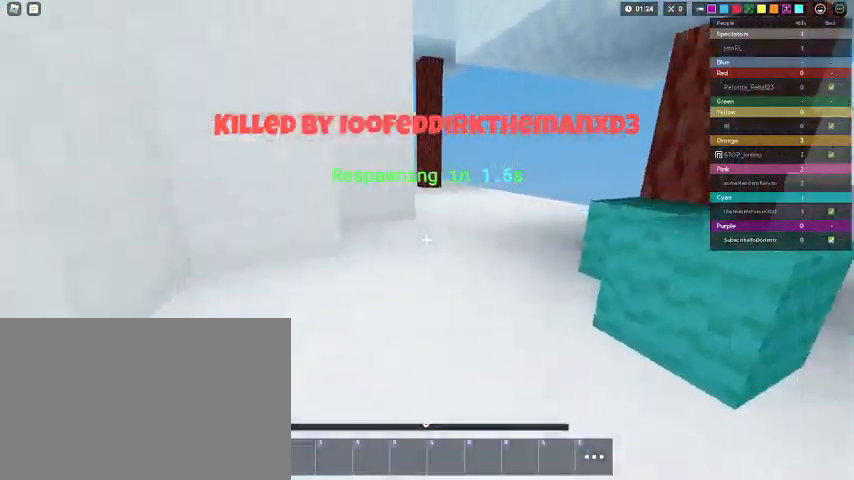
{"keys": [], "mouse": [], "mouse_move": "still", "events": [[100, "mouse_left", "down"], [167, "mouse_left", "up"], [367, "mouse_left", "down"], [500, "mouse_left", "up"]]}
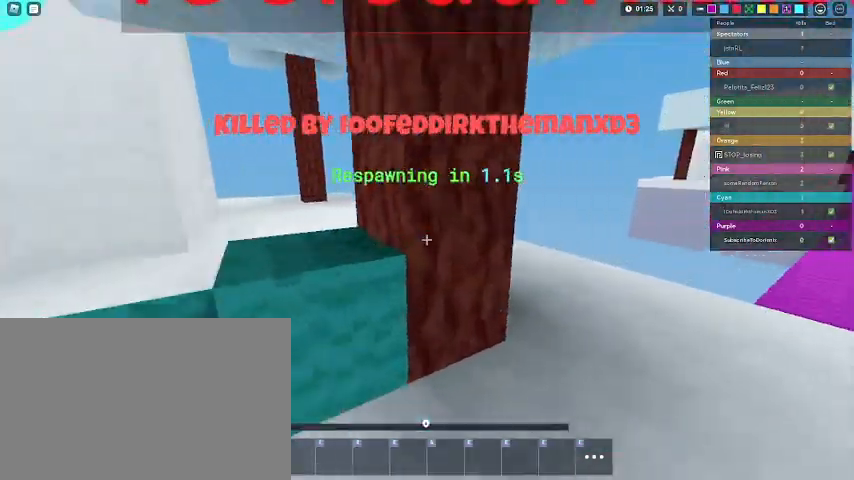
{"keys": [], "mouse": [], "mouse_move": "still"}
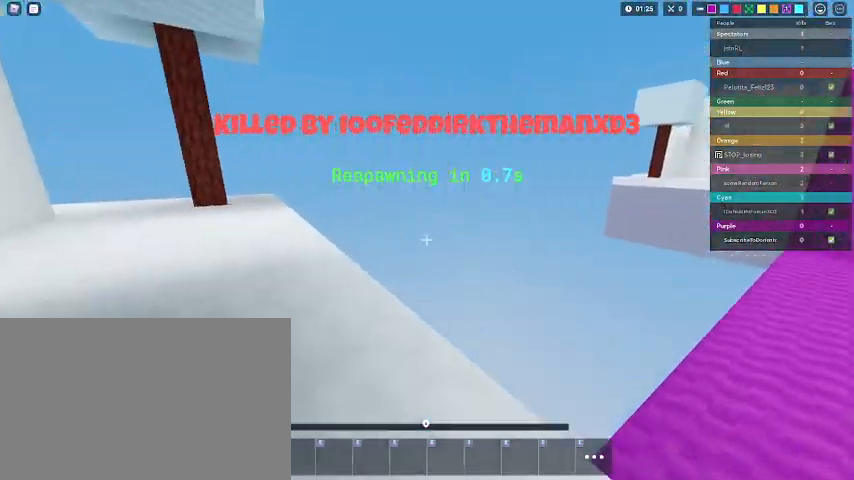
{"keys": ["1"], "mouse": [], "mouse_move": "still", "events": [[333, "1", "down"]]}
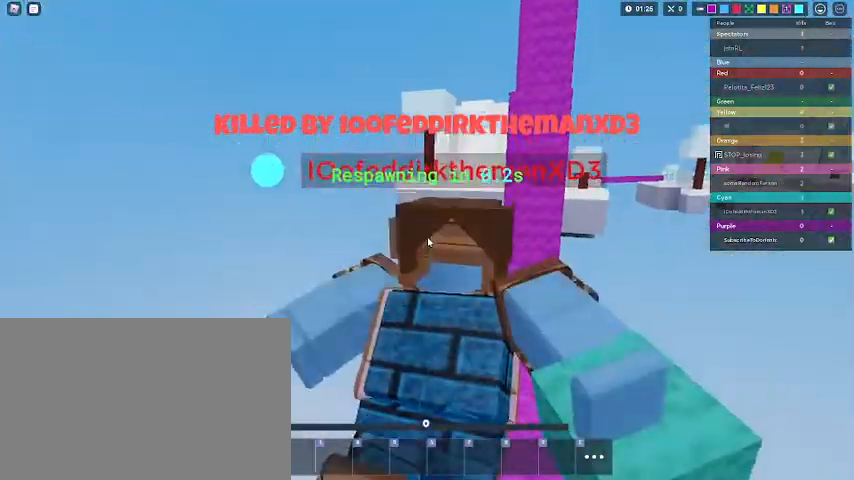
{"keys": ["w"], "mouse": ["right"], "mouse_move": "still"}
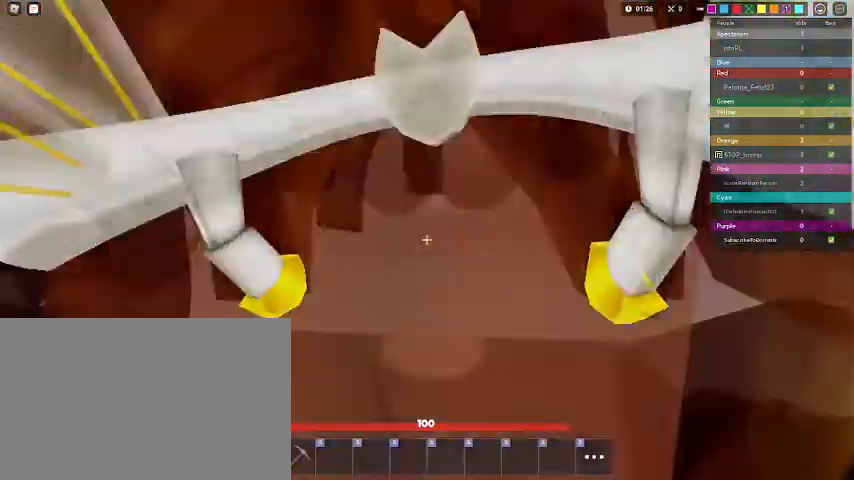
{"keys": ["shift", "w"], "mouse": [], "mouse_move": "still", "events": [[33, "shift", "down"], [133, "mouse_right", "up"], [200, "d", "down"], [367, "d", "up"]]}
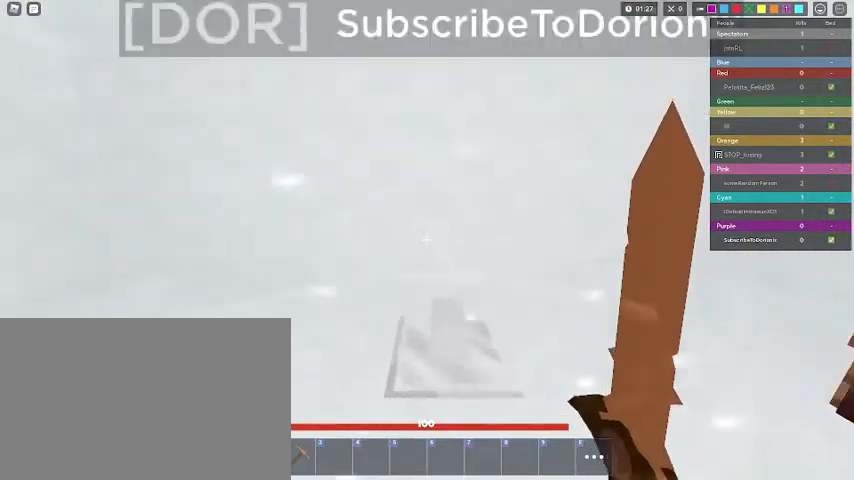
{"keys": [], "mouse": [], "mouse_move": "still", "events": [[133, "a", "down"], [333, "a", "up"], [333, "shift", "up"], [367, "w", "up"]]}
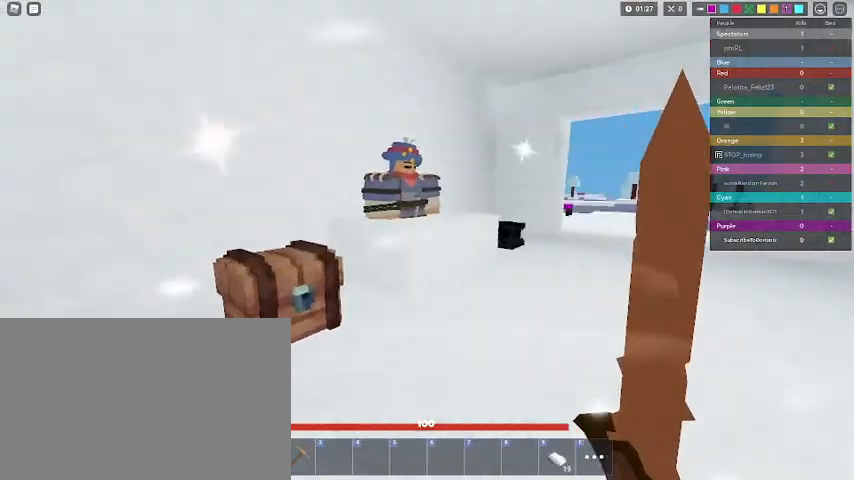
{"keys": [], "mouse": [], "mouse_move": "down-left", "events": [[33, "e", "down"], [133, "e", "up"]]}
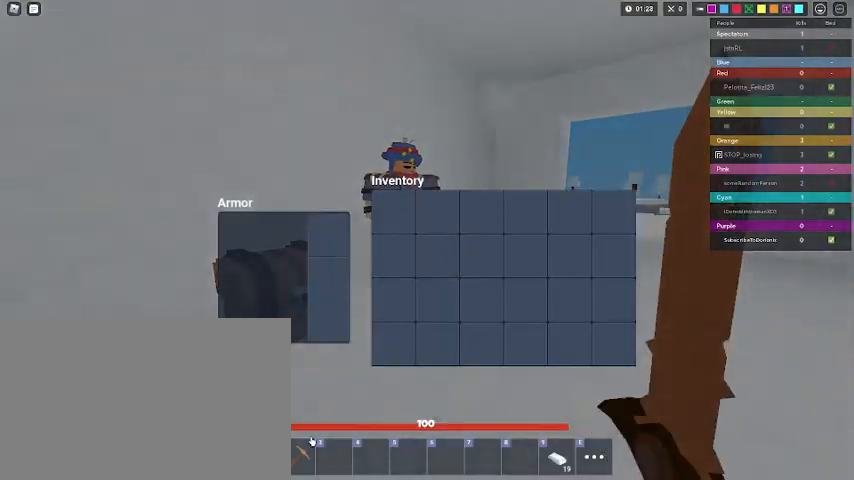
{"keys": ["e", "shift", "w"], "mouse": [], "mouse_move": "up-right", "events": [[167, "mouse_left", "down"], [267, "mouse_left", "up"], [367, "e", "down"], [467, "shift", "down"], [467, "w", "down"]]}
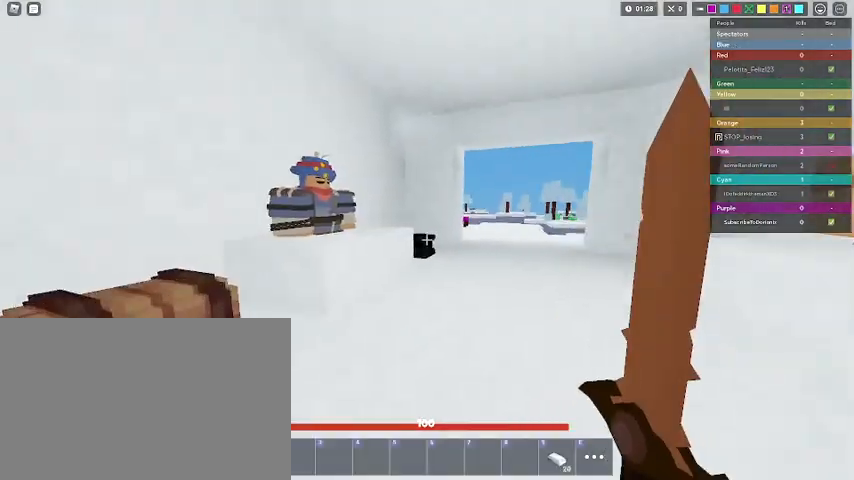
{"keys": ["f", "shift", "w"], "mouse": [], "mouse_move": "still", "events": [[67, "e", "up"], [467, "f", "down"]]}
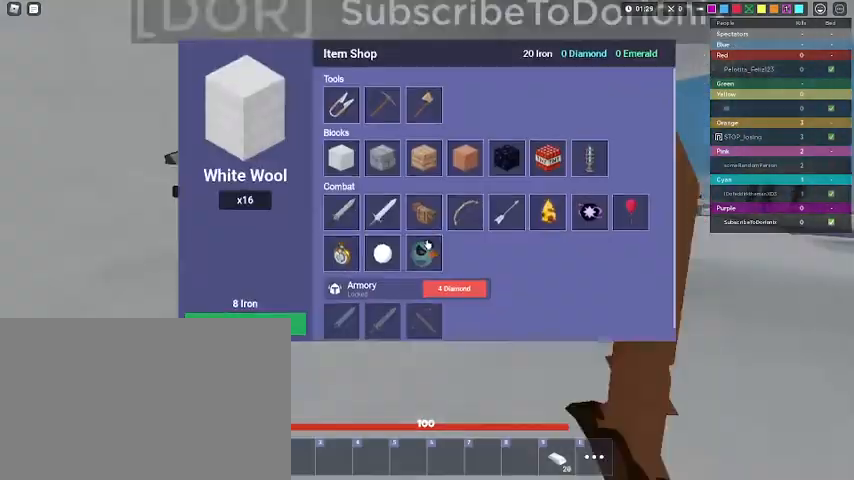
{"keys": ["s", "shift"], "mouse": [], "mouse_move": "still", "events": [[67, "w", "up"], [100, "f", "up"], [400, "mouse_right", "down"], [400, "s", "down"], [500, "mouse_right", "up"]]}
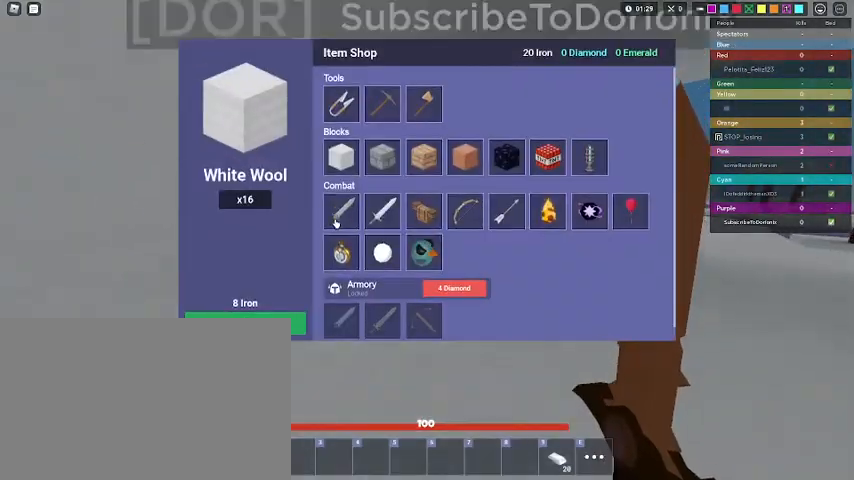
{"keys": ["a", "s", "shift"], "mouse": [], "mouse_move": "still", "events": [[400, "a", "down"]]}
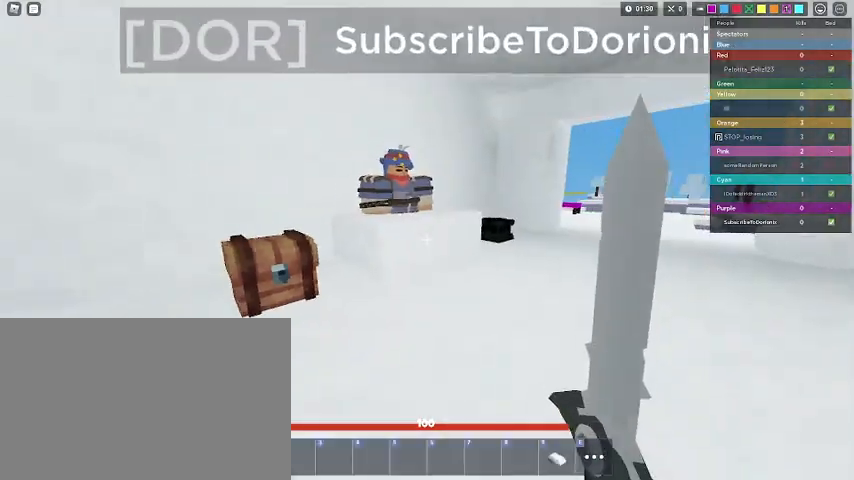
{"keys": ["d"], "mouse": [], "mouse_move": "still", "events": [[67, "s", "up"], [67, "shift", "up"], [167, "w", "down"], [200, "shift", "down"], [233, "a", "up"], [300, "d", "down"], [300, "w", "up"], [333, "shift", "up"], [367, "a", "down"], [367, "d", "up"], [467, "a", "up"], [467, "d", "down"]]}
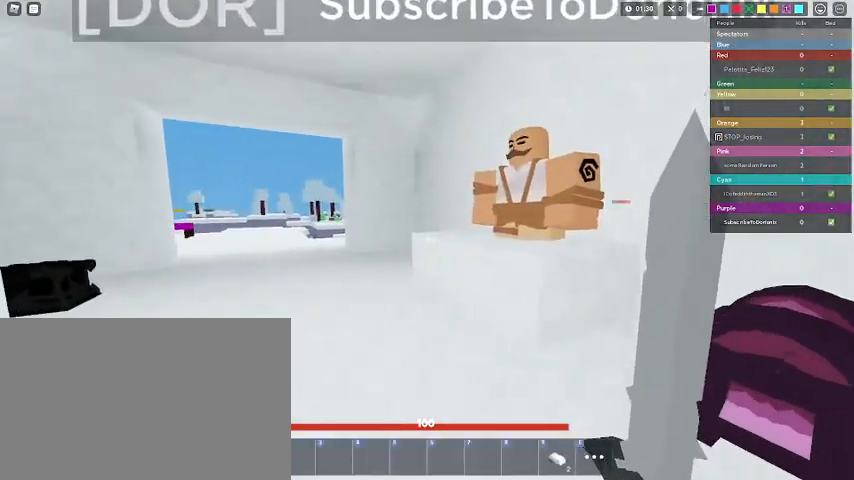
{"keys": ["a", "shift", "w"], "mouse": [], "mouse_move": "still", "events": [[67, "a", "down"], [67, "d", "up"], [100, "w", "down"], [167, "a", "up"], [200, "shift", "down"], [300, "a", "down"]]}
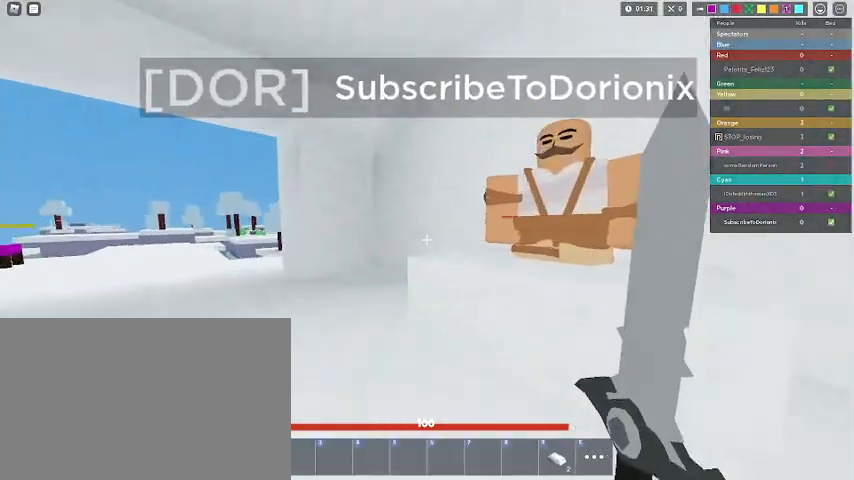
{"keys": ["a", "shift", "w"], "mouse": [], "mouse_move": "still", "events": [[233, "mouse_right", "down"], [333, "mouse_right", "up"], [400, "mouse_right", "down"], [500, "mouse_right", "up"]]}
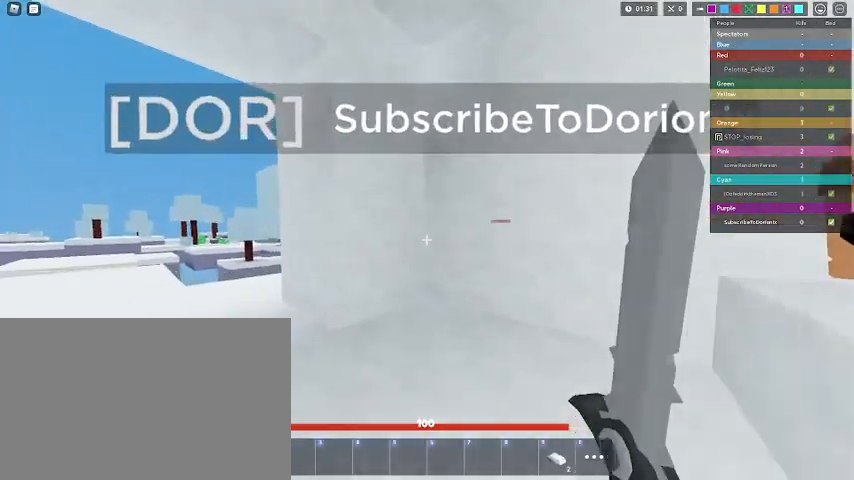
{"keys": ["a", "shift", "w"], "mouse": [], "mouse_move": "still", "events": [[100, "mouse_right", "down"], [233, "mouse_right", "up"]]}
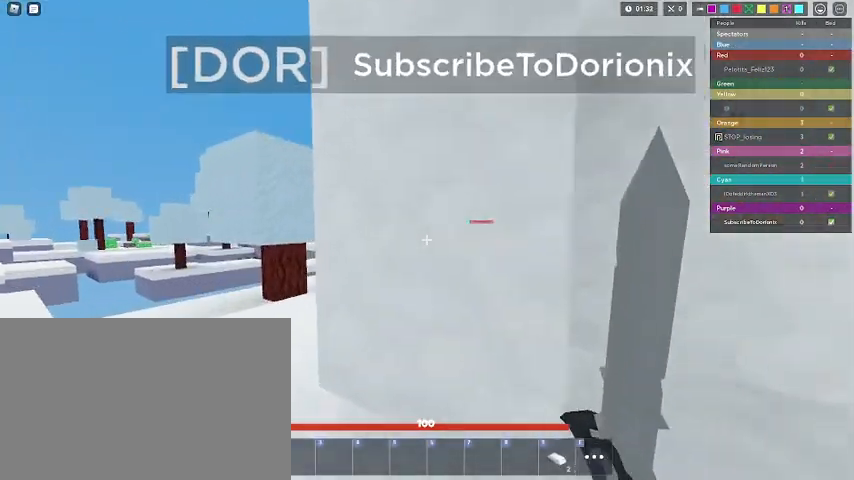
{"keys": ["shift", "w"], "mouse": [], "mouse_move": "still", "events": [[500, "a", "up"]]}
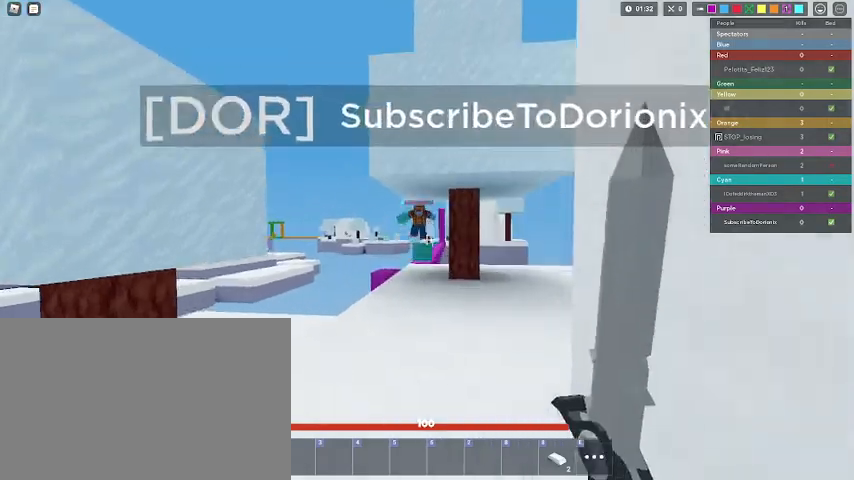
{"keys": ["shift", "w"], "mouse": [], "mouse_move": "still", "events": []}
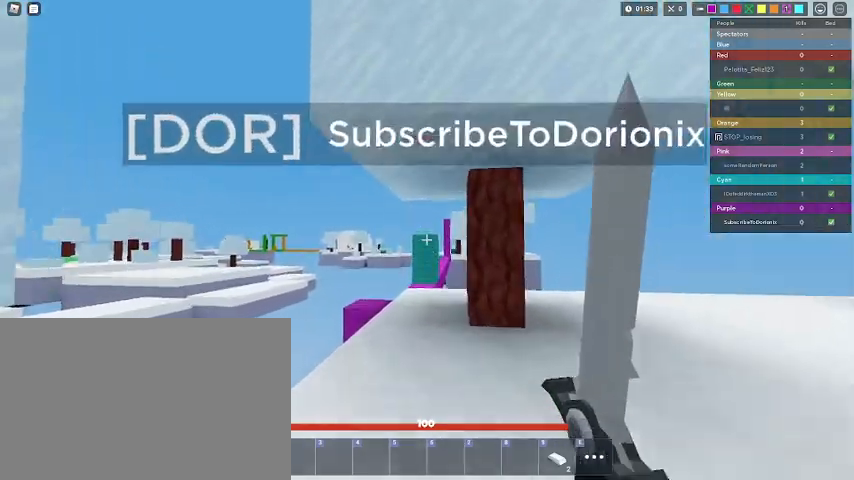
{"keys": ["shift", "w"], "mouse": [], "mouse_move": "still", "events": []}
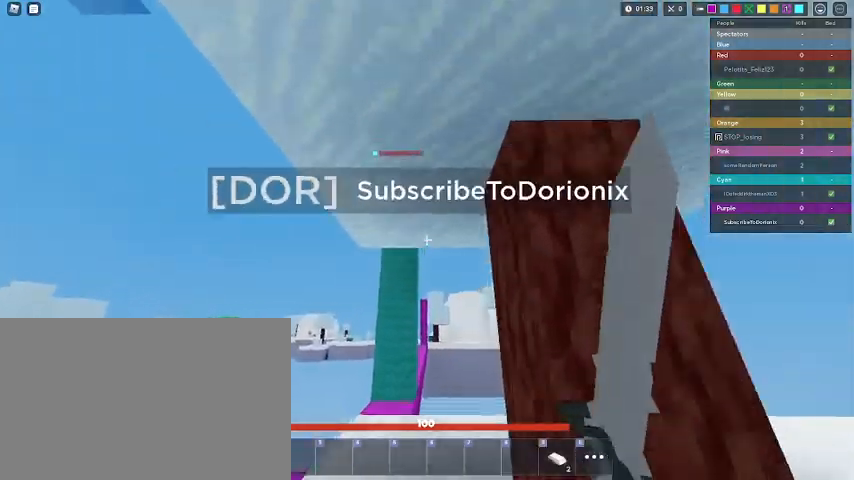
{"keys": ["s", "shift"], "mouse": [], "mouse_move": "still", "events": [[267, "s", "down"], [267, "w", "up"]]}
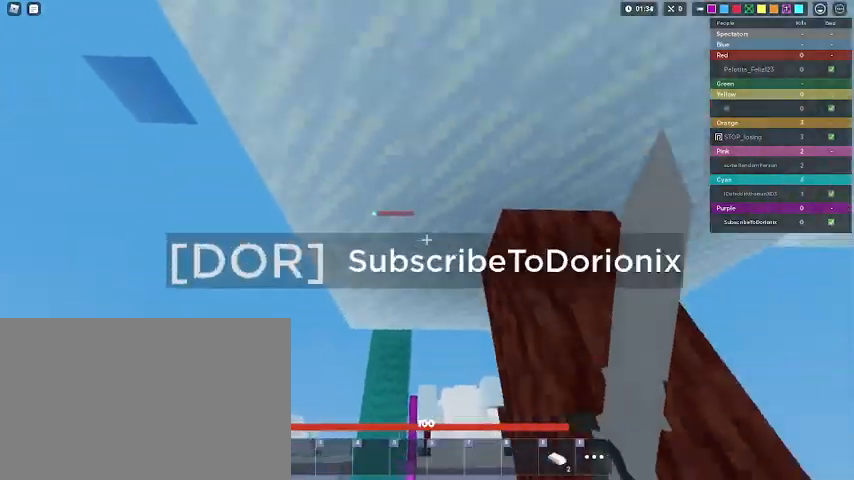
{"keys": ["s", "shift"], "mouse": ["right"], "mouse_move": "still", "events": [[267, "mouse_right", "down"]]}
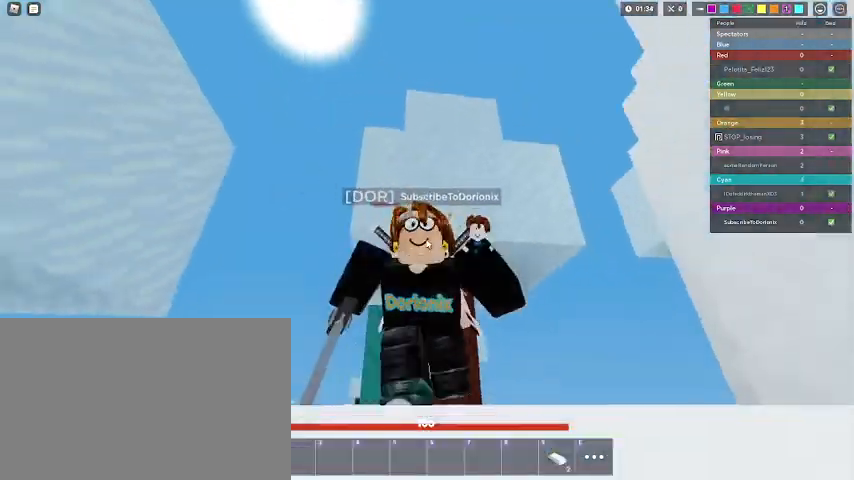
{"keys": ["d", "s", "shift"], "mouse": ["right"], "mouse_move": "still", "events": [[433, "d", "down"]]}
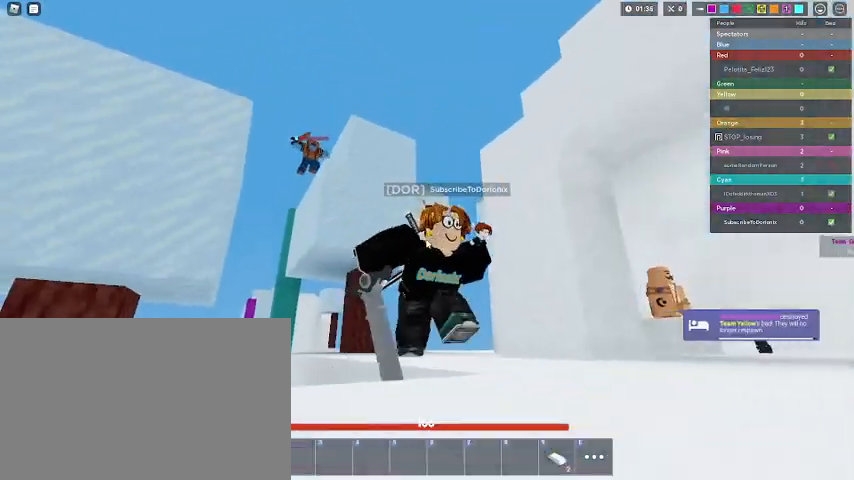
{"keys": ["d", "shift"], "mouse": ["left", "right"], "mouse_move": "still", "events": [[367, "s", "up"], [433, "mouse_left", "down"]]}
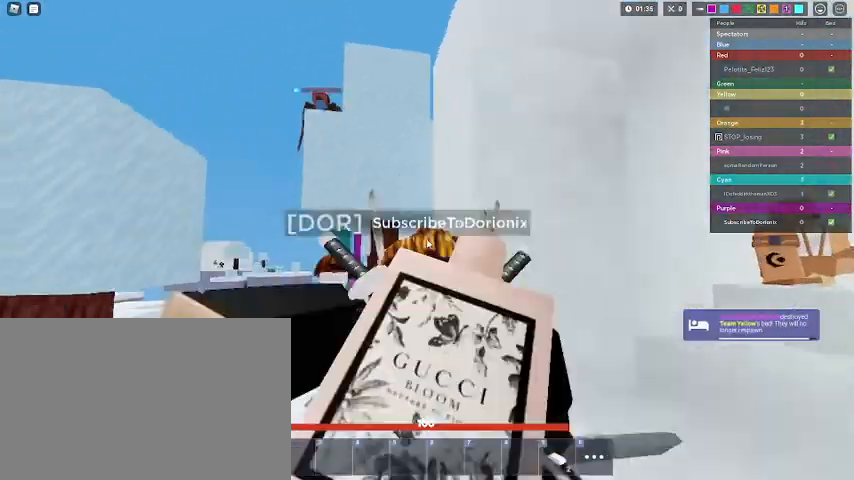
{"keys": ["d", "s", "shift"], "mouse": ["right"], "mouse_move": "still"}